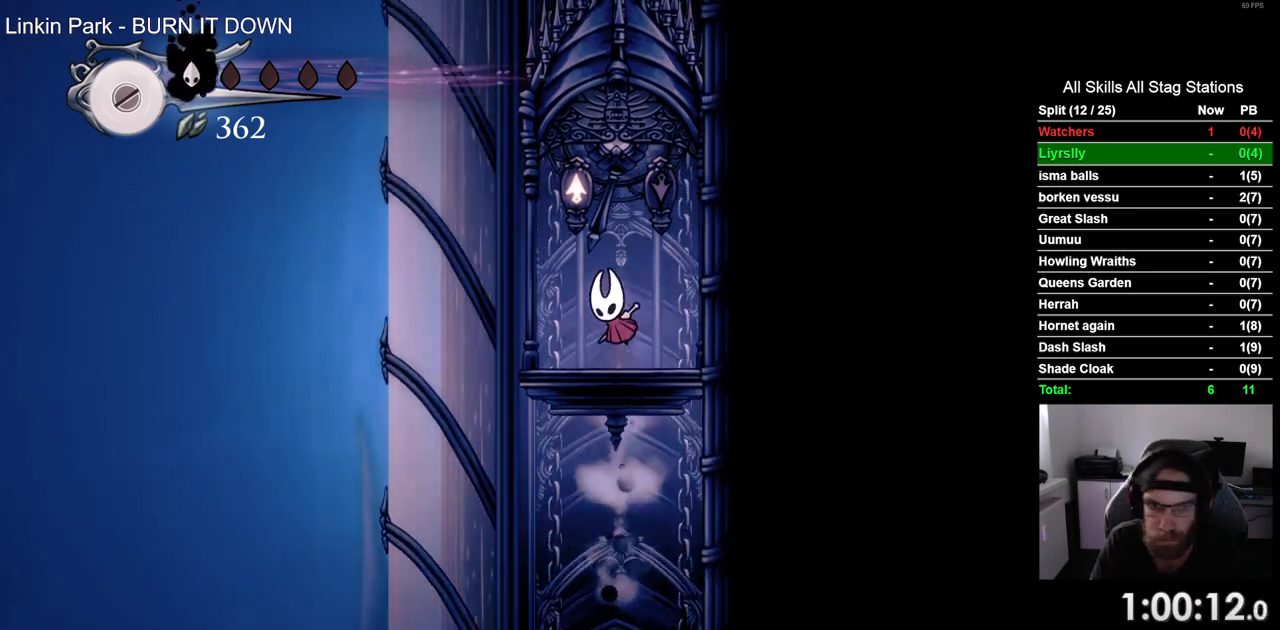
Gameplay with a controller (PlayStation layout); each line is a JSON object with the inputs held at the frame after it. "events" lists button and stick changes between this image and that frame as [ms after this image, input, new state], when the widget could be followed in between. Not read: L1 R1.
{"buttons": ["DPAD_RIGHT"], "left_stick": "center", "right_stick": "center", "events": [[33, "CROSS", "down"], [117, "CROSS", "up"], [217, "CROSS", "down"], [317, "CROSS", "up"], [400, "CROSS", "down"], [483, "DPAD_RIGHT", "down"], [500, "CROSS", "up"]]}
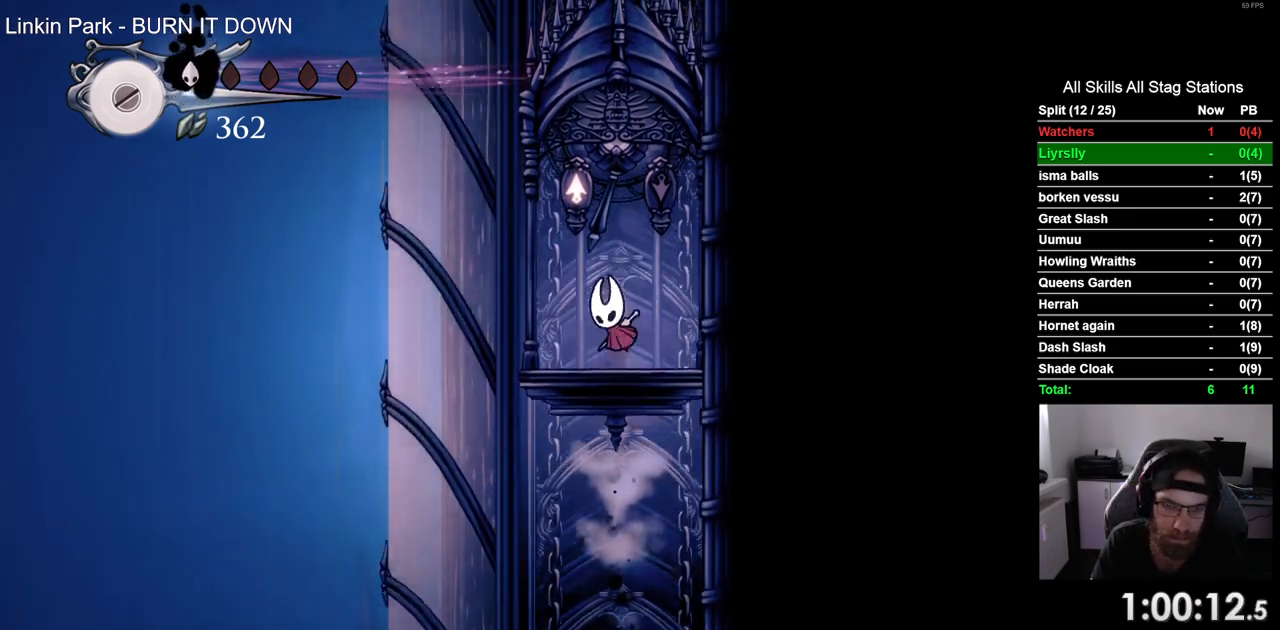
{"buttons": [], "left_stick": "center", "right_stick": "center", "events": [[33, "DPAD_RIGHT", "up"], [150, "CROSS", "down"], [267, "CROSS", "up"], [350, "CROSS", "down"], [450, "CROSS", "up"]]}
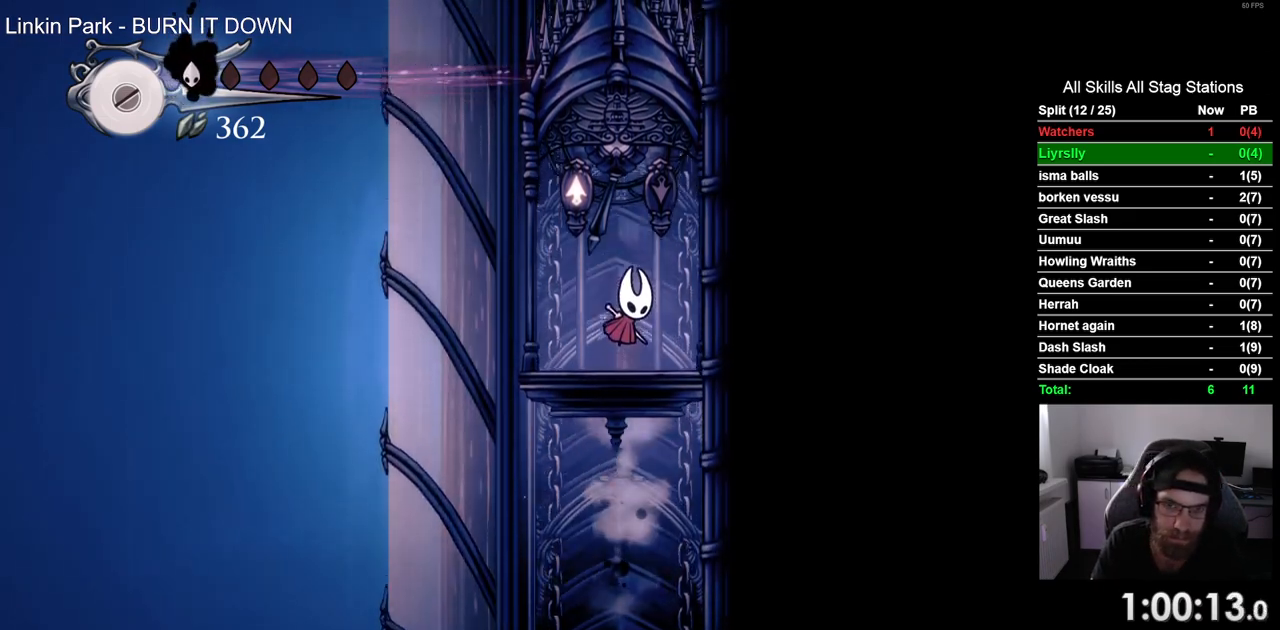
{"buttons": ["CROSS"], "left_stick": "center", "right_stick": "center", "events": [[50, "CROSS", "down"], [150, "CROSS", "up"], [233, "CROSS", "down"], [333, "CROSS", "up"], [433, "CROSS", "down"]]}
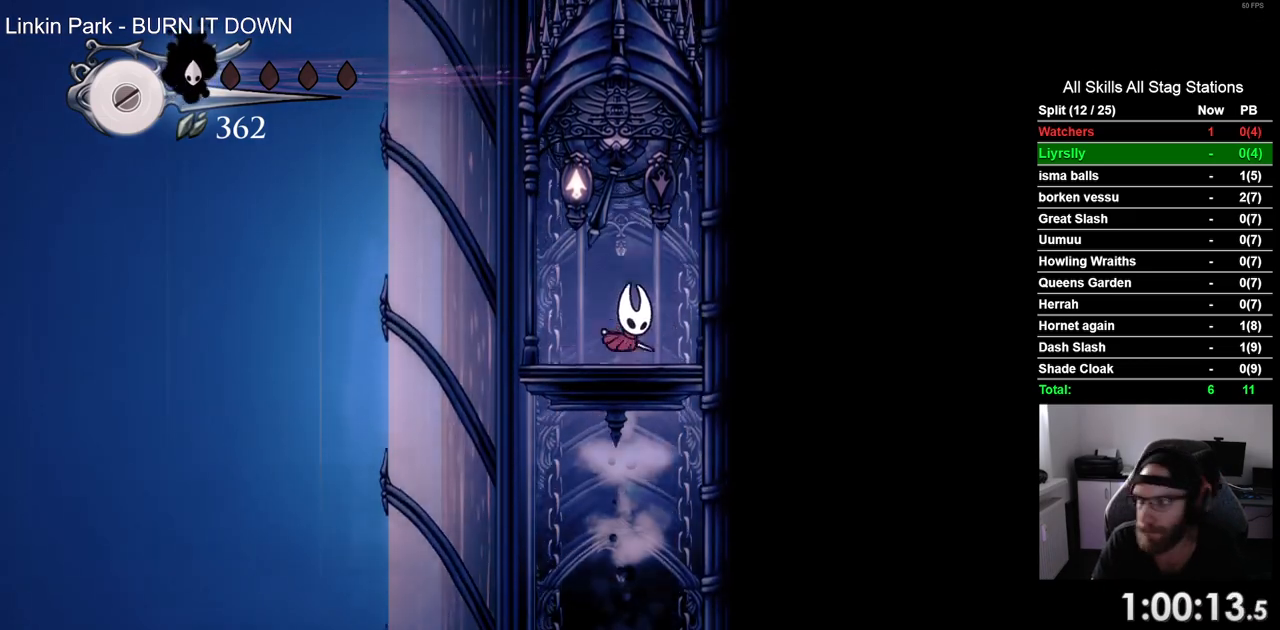
{"buttons": ["CROSS"], "left_stick": "center", "right_stick": "center", "events": [[33, "CROSS", "up"], [117, "CROSS", "down"], [217, "CROSS", "up"], [300, "CROSS", "down"], [400, "CROSS", "up"], [467, "CROSS", "down"]]}
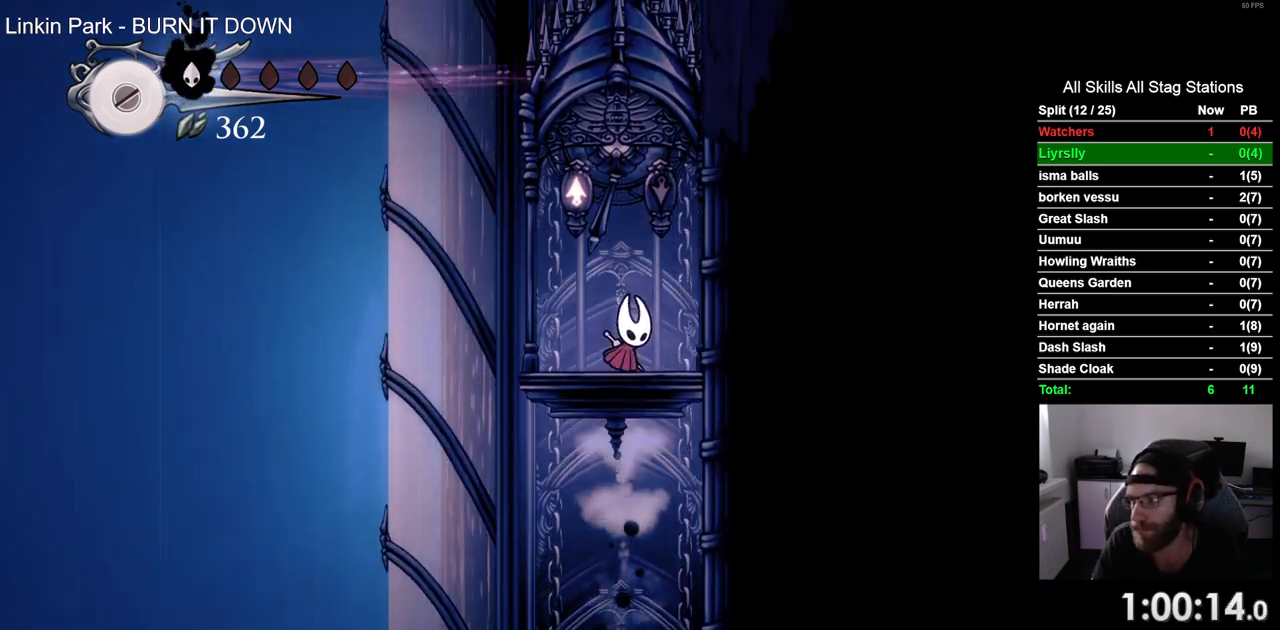
{"buttons": ["CROSS"], "left_stick": "center", "right_stick": "center", "events": [[67, "CROSS", "up"], [150, "CROSS", "down"], [250, "CROSS", "up"], [333, "CROSS", "down"], [433, "CROSS", "up"], [500, "CROSS", "down"]]}
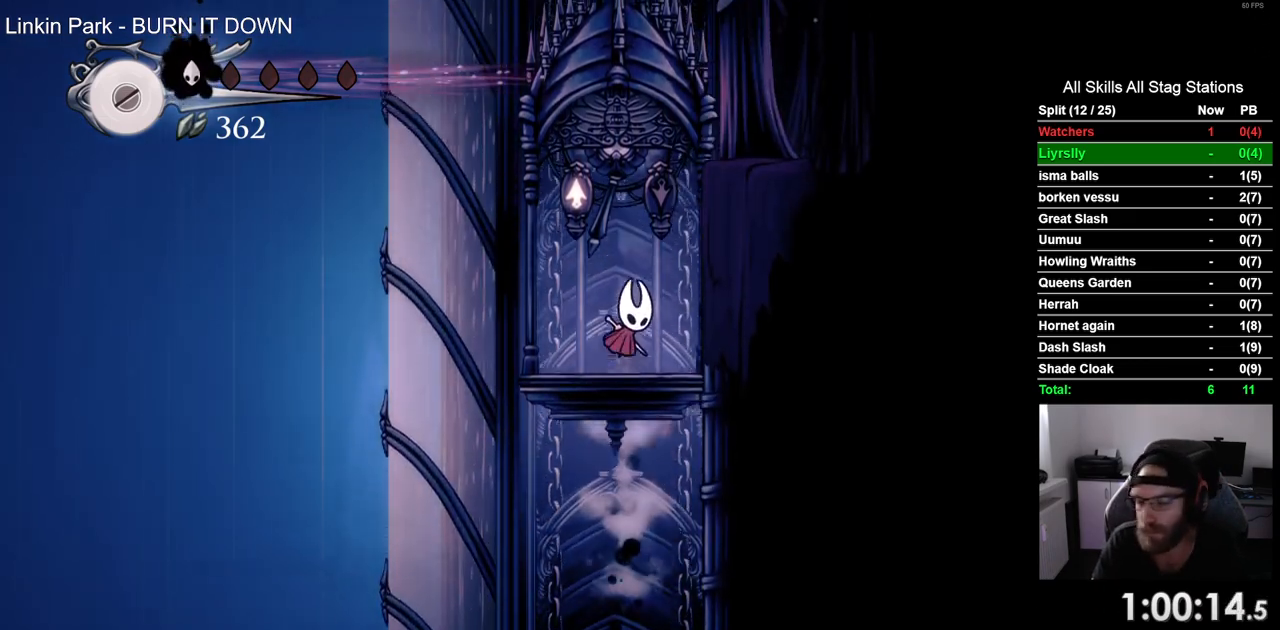
{"buttons": [], "left_stick": "center", "right_stick": "center", "events": [[117, "CROSS", "up"], [183, "CROSS", "down"], [283, "CROSS", "up"], [350, "CROSS", "down"], [467, "CROSS", "up"]]}
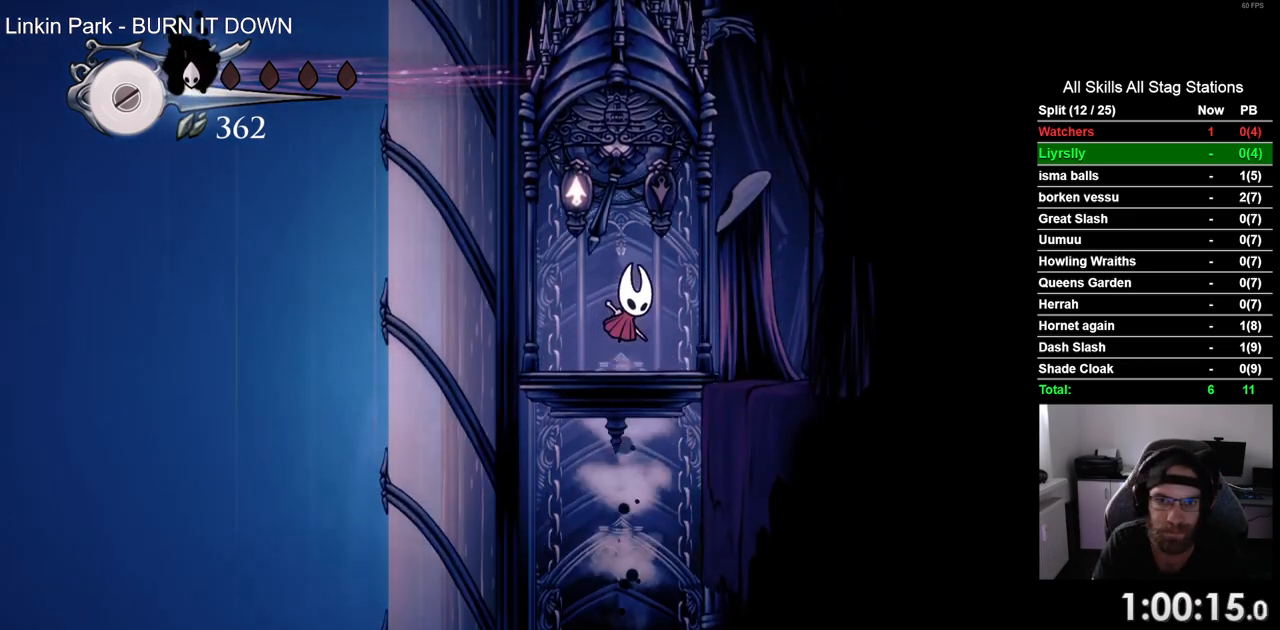
{"buttons": ["CROSS"], "left_stick": "center", "right_stick": "center", "events": [[283, "CROSS", "down"], [400, "CROSS", "up"], [500, "CROSS", "down"]]}
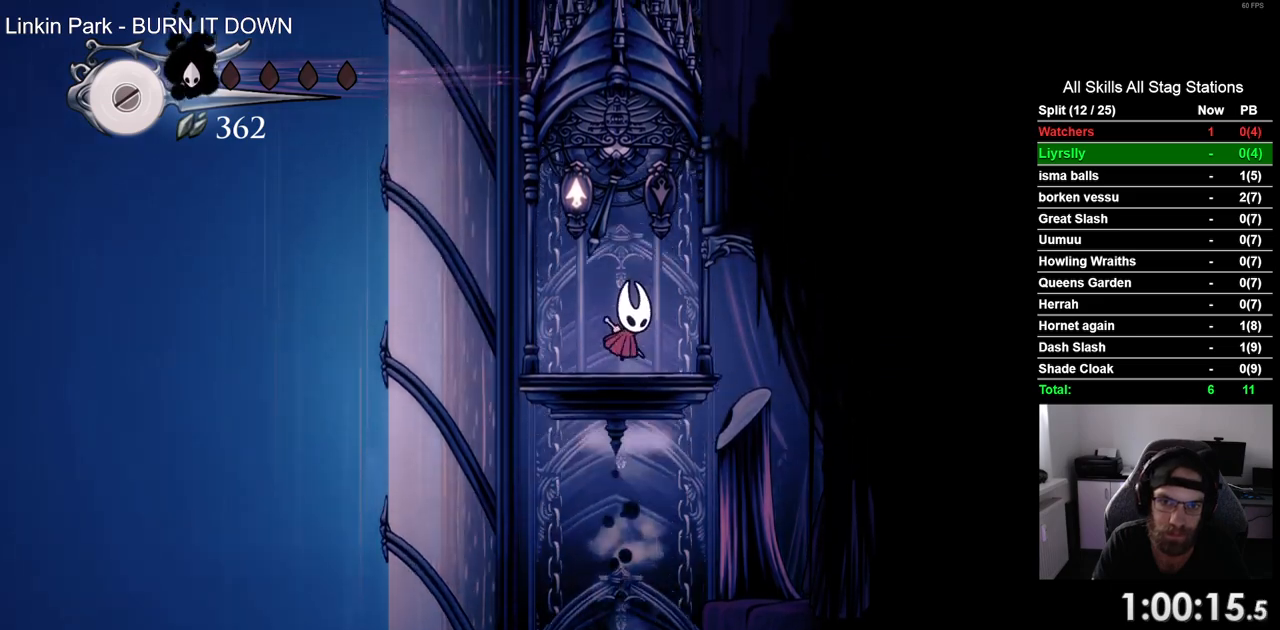
{"buttons": ["CROSS"], "left_stick": "center", "right_stick": "center", "events": [[83, "CROSS", "up"], [167, "CROSS", "down"], [267, "CROSS", "up"], [333, "CROSS", "down"], [433, "CROSS", "up"], [500, "CROSS", "down"]]}
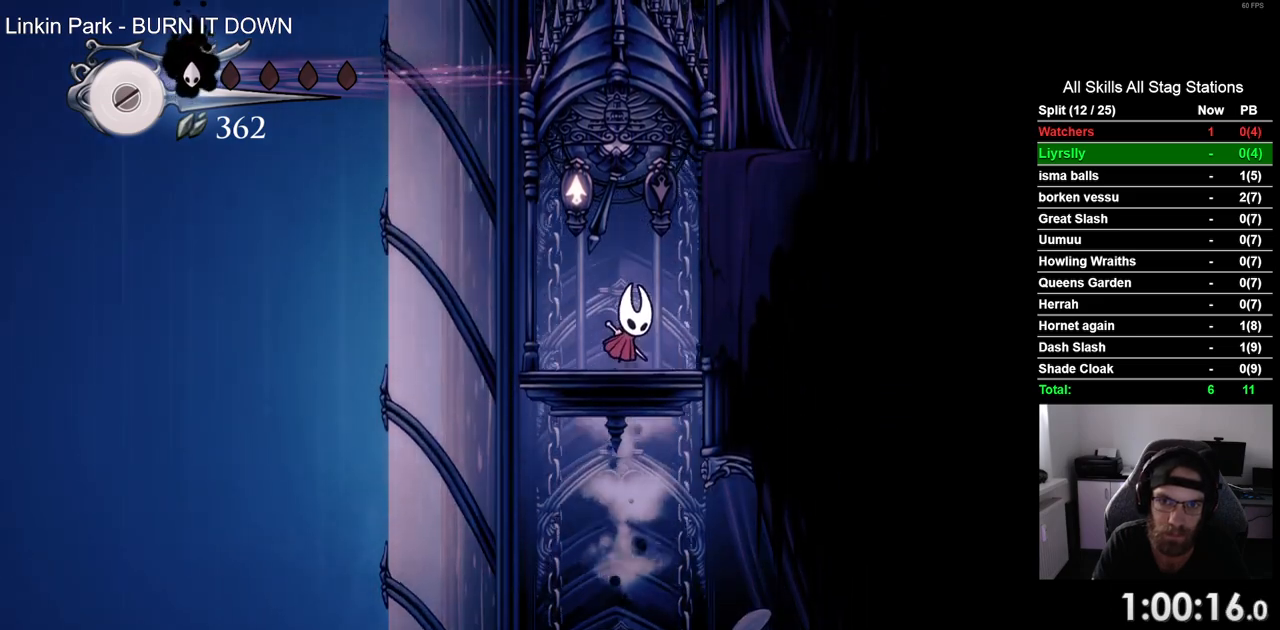
{"buttons": [], "left_stick": "center", "right_stick": "center", "events": [[117, "CROSS", "up"], [283, "SQUARE", "down"], [433, "SQUARE", "up"]]}
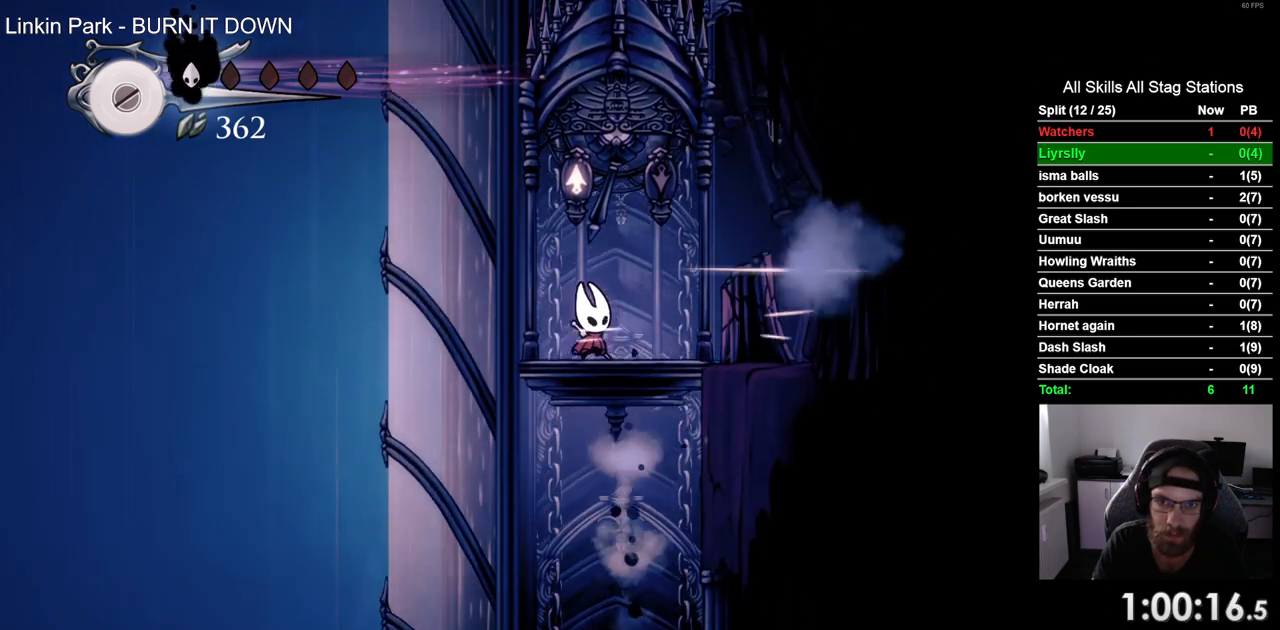
{"buttons": [], "left_stick": "center", "right_stick": "center", "events": [[283, "SQUARE", "down"], [400, "SQUARE", "up"]]}
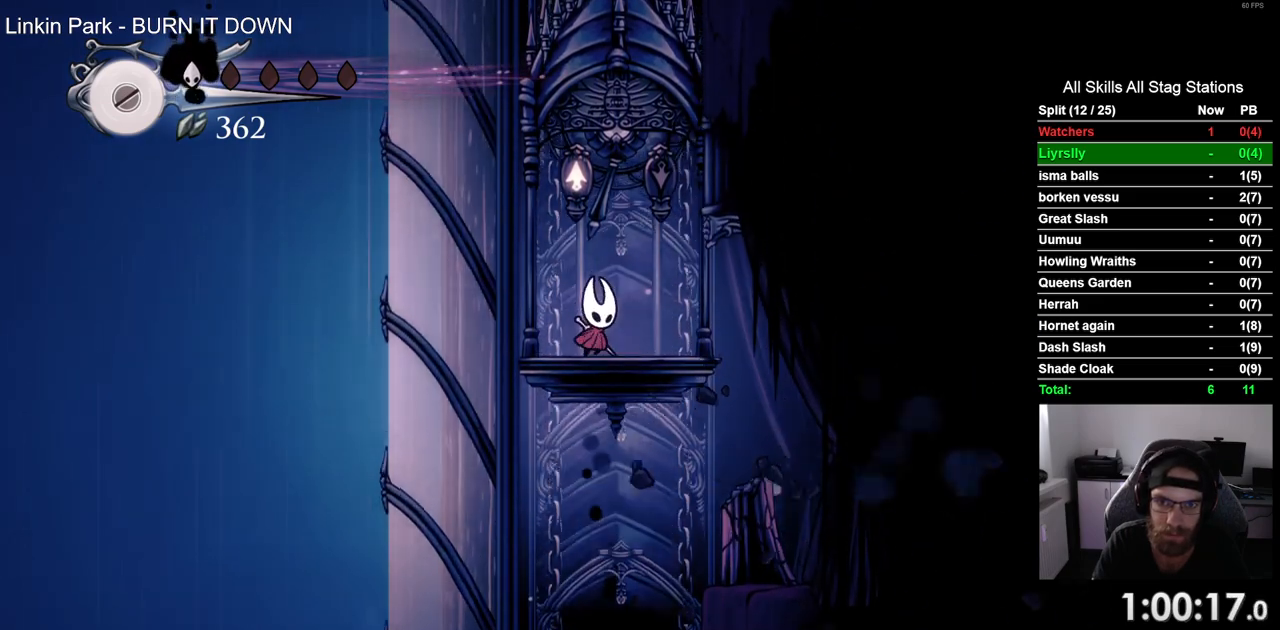
{"buttons": [], "left_stick": "center", "right_stick": "center", "events": [[183, "SQUARE", "down"], [300, "SQUARE", "up"]]}
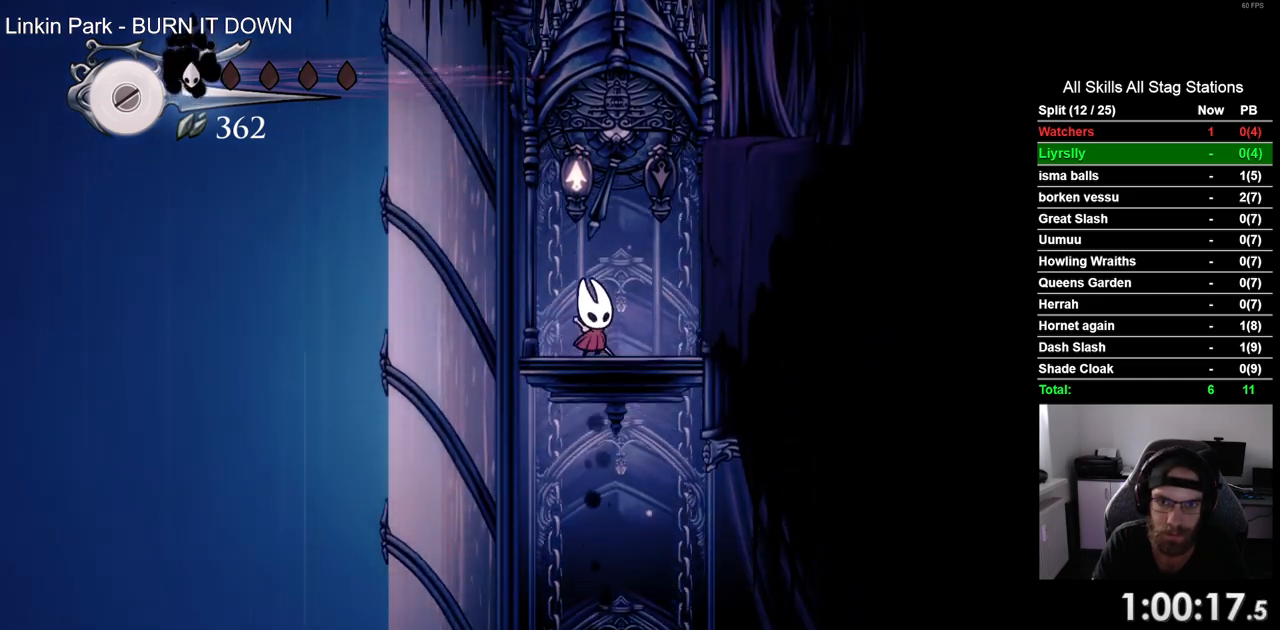
{"buttons": ["DPAD_RIGHT"], "left_stick": "center", "right_stick": "center", "events": [[83, "SQUARE", "down"], [217, "SQUARE", "up"], [400, "DPAD_RIGHT", "down"]]}
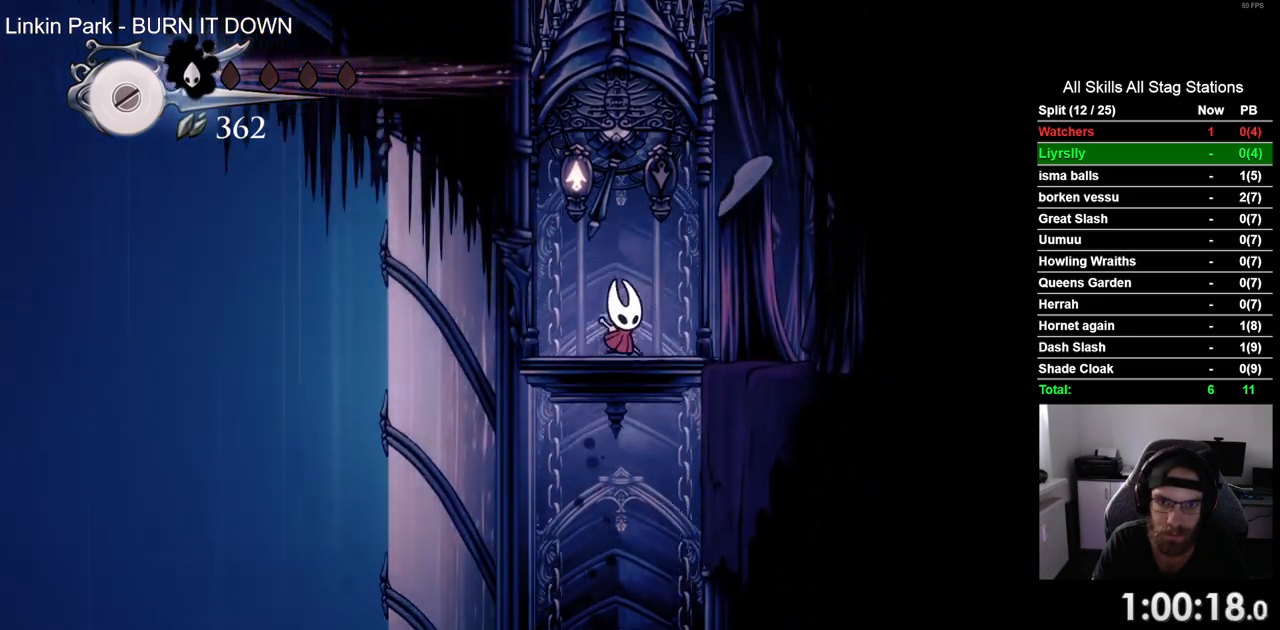
{"buttons": ["SQUARE"], "left_stick": "center", "right_stick": "center", "events": [[17, "DPAD_RIGHT", "up"], [17, "SQUARE", "down"], [167, "SQUARE", "up"], [367, "SQUARE", "down"]]}
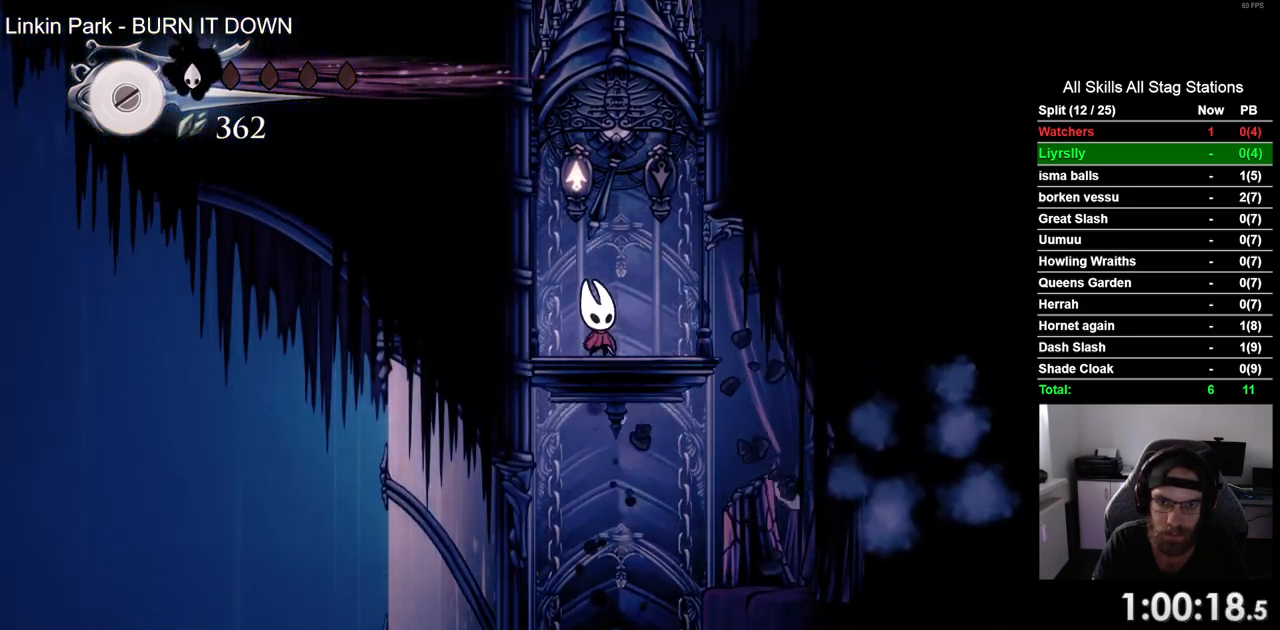
{"buttons": [], "left_stick": "center", "right_stick": "center", "events": [[33, "SQUARE", "up"], [117, "DPAD_RIGHT", "down"], [267, "DPAD_RIGHT", "up"], [350, "SQUARE", "down"], [483, "SQUARE", "up"]]}
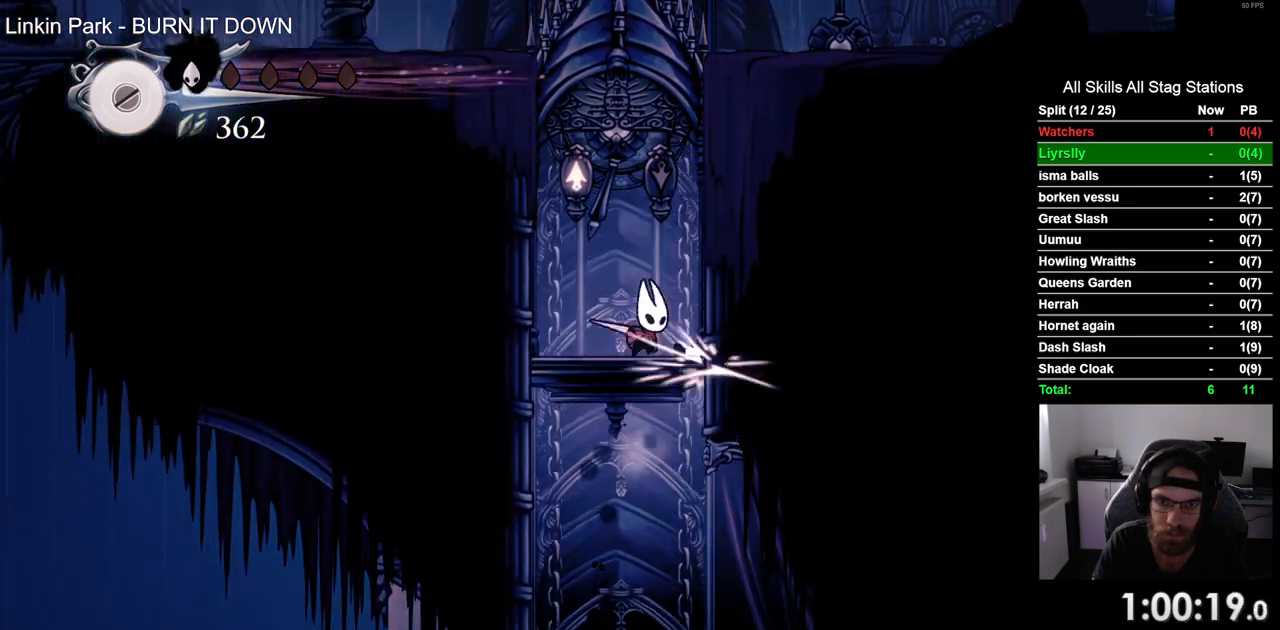
{"buttons": [], "left_stick": "center", "right_stick": "center", "events": []}
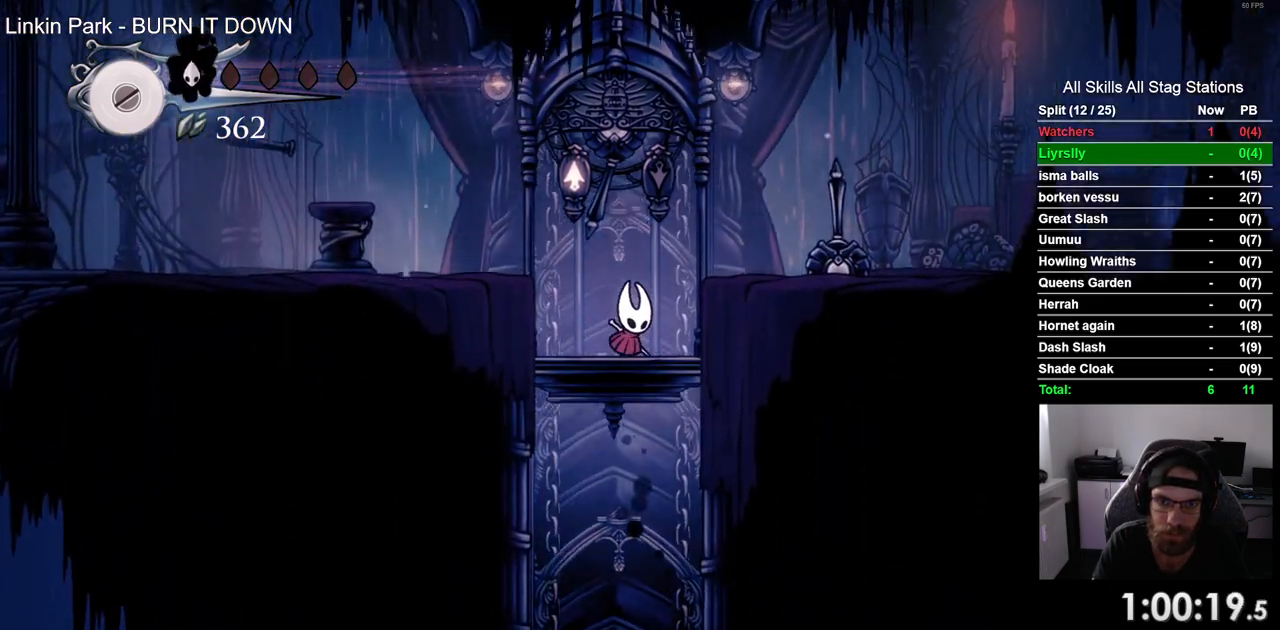
{"buttons": ["DPAD_RIGHT"], "left_stick": "center", "right_stick": "center", "events": [[67, "DPAD_RIGHT", "down"], [150, "R2", "down"], [383, "R2", "up"]]}
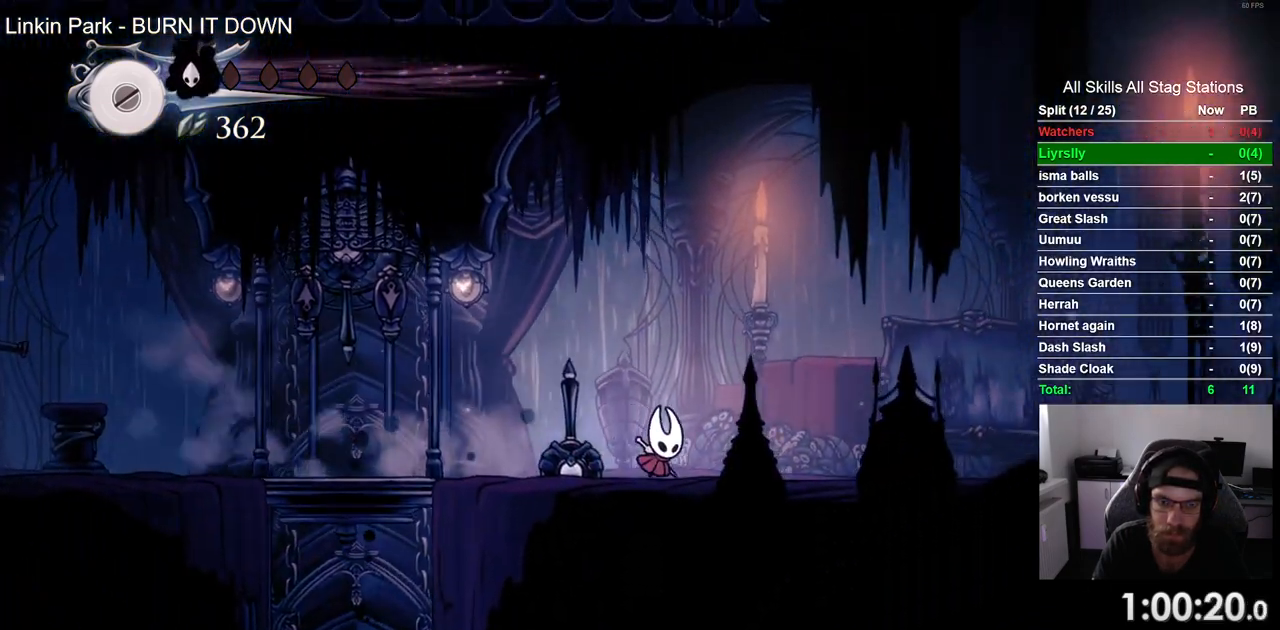
{"buttons": ["DPAD_RIGHT"], "left_stick": "center", "right_stick": "center", "events": [[217, "R2", "down"], [400, "R2", "up"]]}
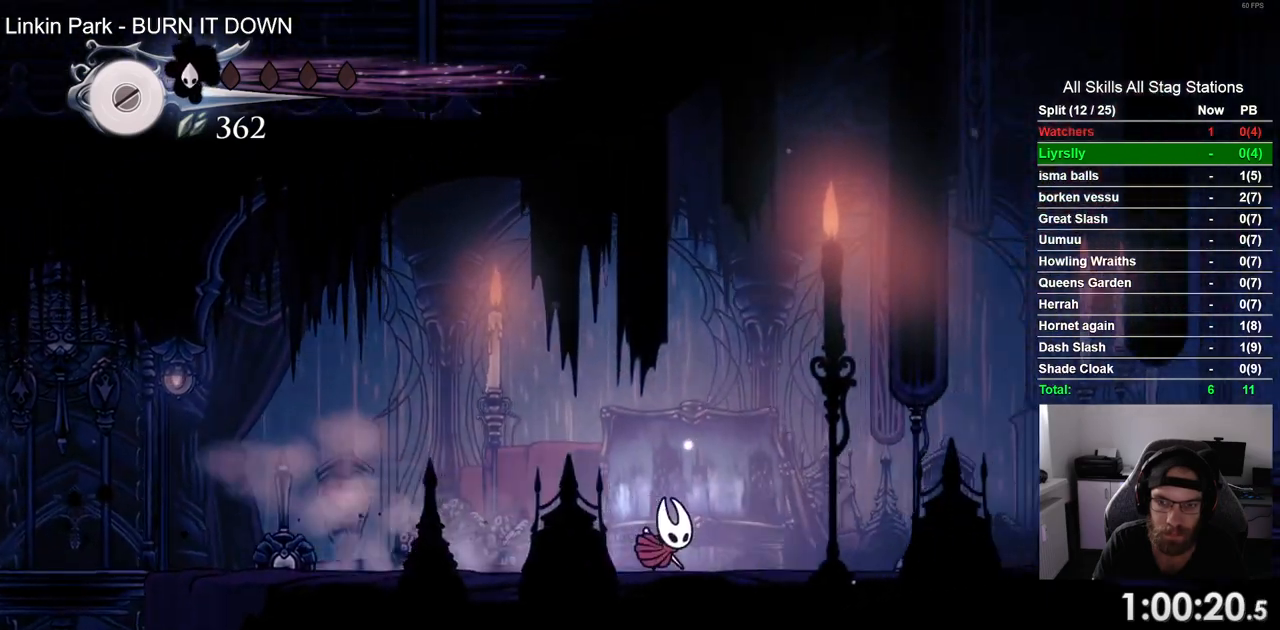
{"buttons": ["R2", "DPAD_RIGHT"], "left_stick": "center", "right_stick": "center", "events": [[317, "R2", "down"]]}
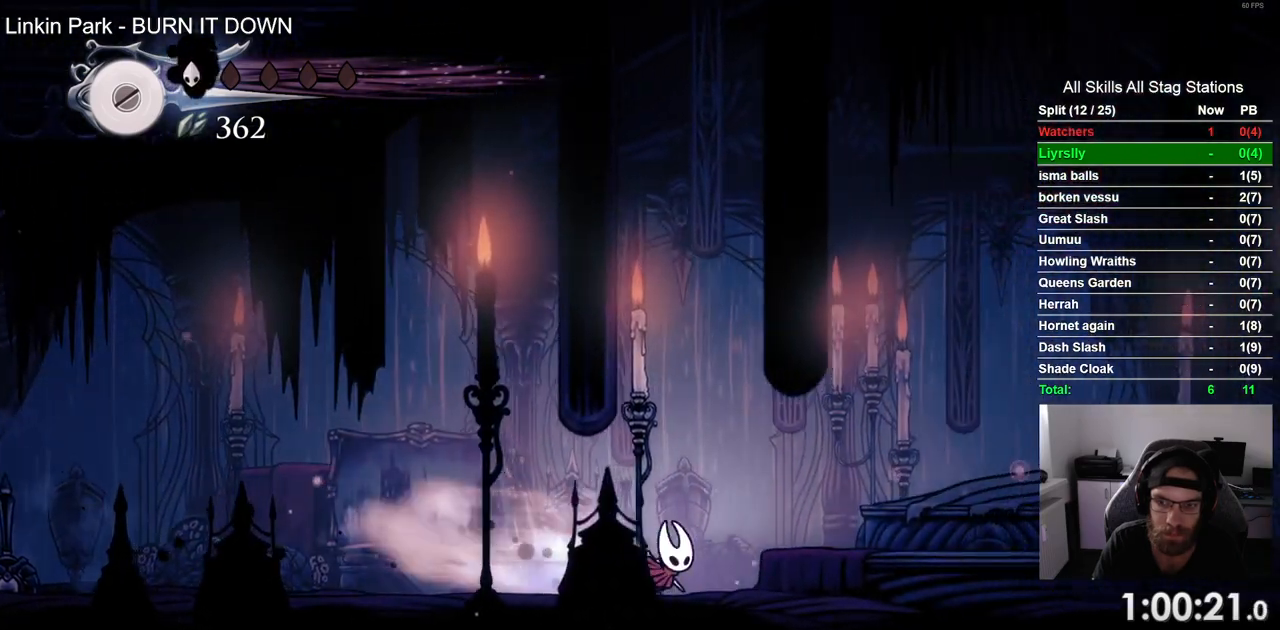
{"buttons": ["TRIANGLE"], "left_stick": "center", "right_stick": "center", "events": [[17, "R2", "up"], [133, "TRIANGLE", "down"], [383, "DPAD_RIGHT", "up"]]}
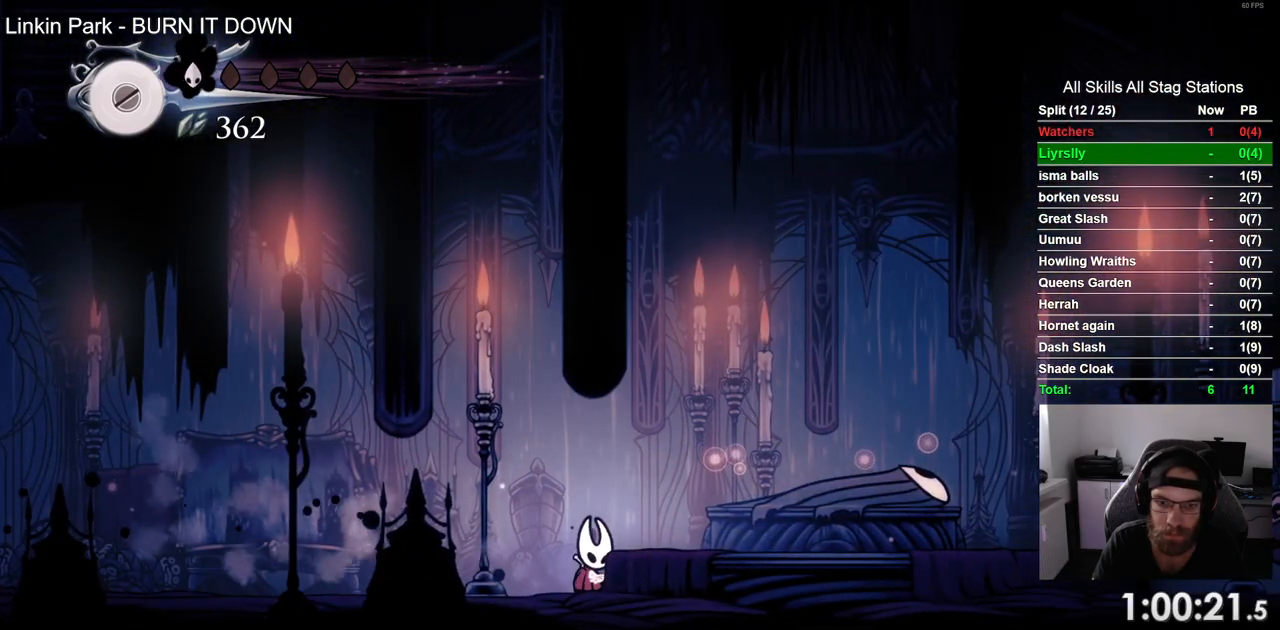
{"buttons": ["TRIANGLE"], "left_stick": "center", "right_stick": "center", "events": []}
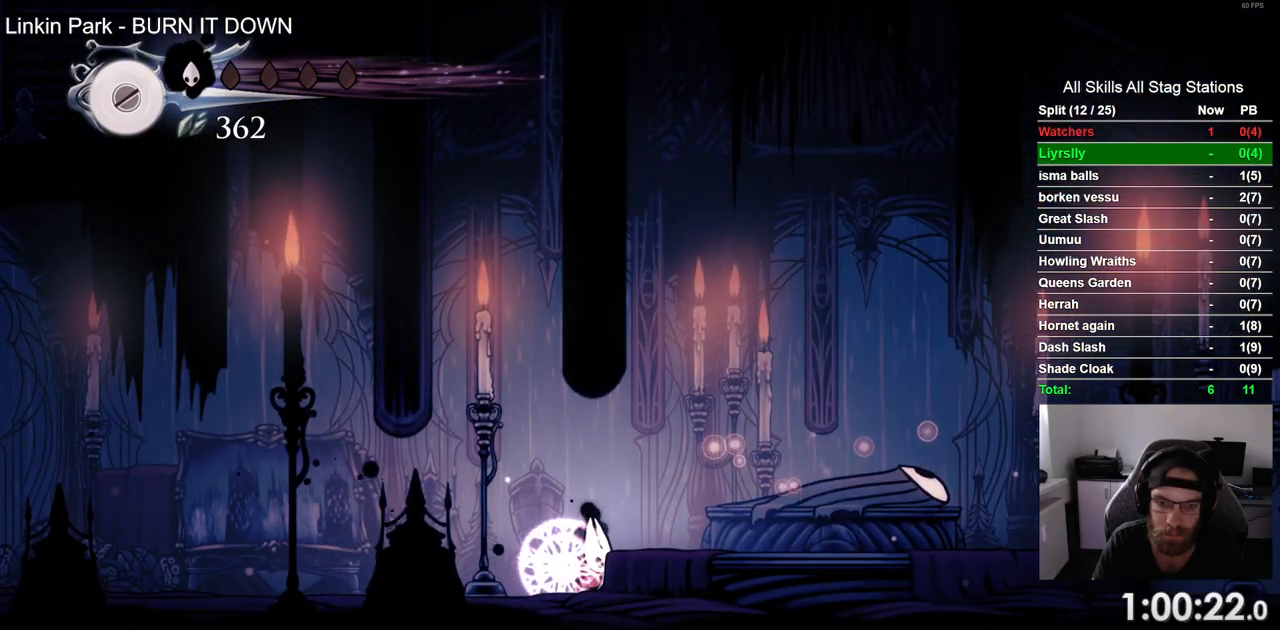
{"buttons": ["TRIANGLE"], "left_stick": "center", "right_stick": "center", "events": []}
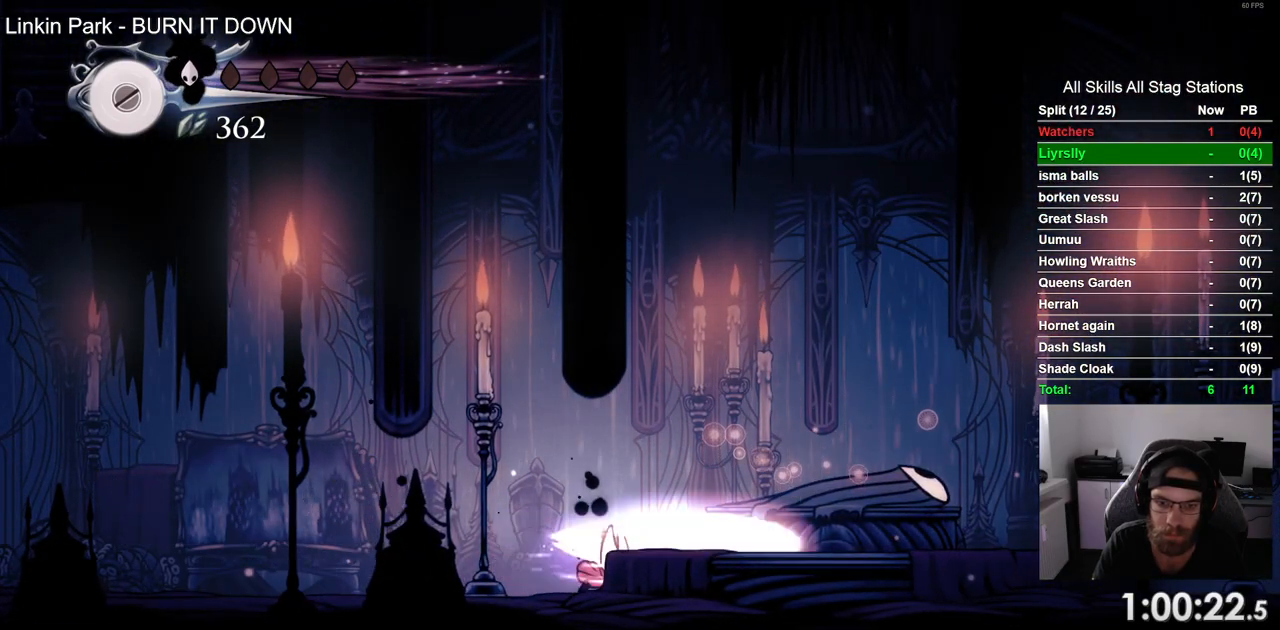
{"buttons": [], "left_stick": "center", "right_stick": "center", "events": [[183, "TRIANGLE", "up"]]}
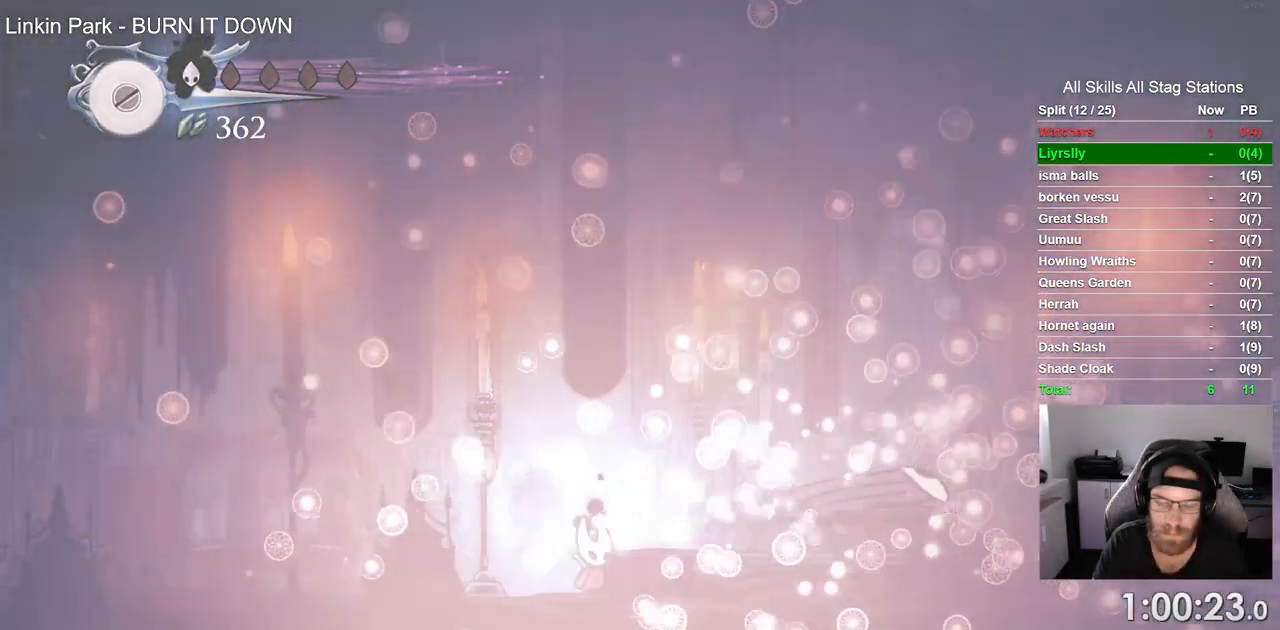
{"buttons": [], "left_stick": "center", "right_stick": "center", "events": [[183, "CROSS", "down"], [267, "CROSS", "up"], [383, "CROSS", "down"], [467, "CROSS", "up"]]}
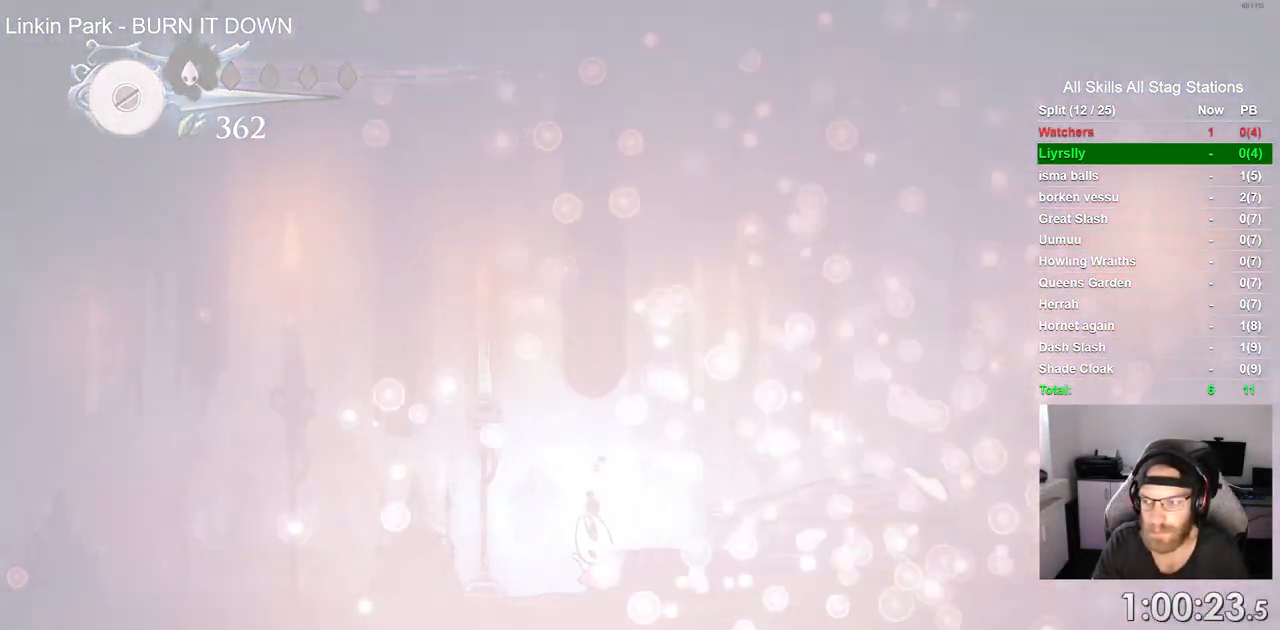
{"buttons": ["CROSS"], "left_stick": "center", "right_stick": "center", "events": [[83, "CROSS", "down"], [167, "CROSS", "up"], [267, "CROSS", "down"], [383, "CROSS", "up"], [467, "CROSS", "down"]]}
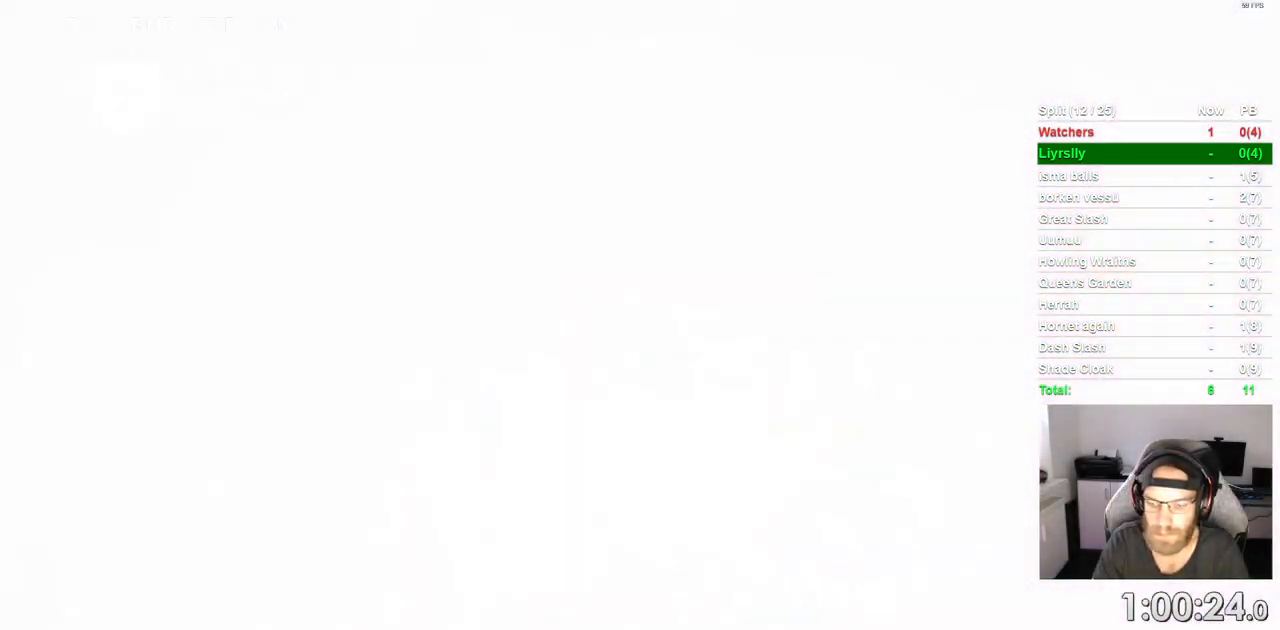
{"buttons": [], "left_stick": "center", "right_stick": "center", "events": [[67, "CROSS", "up"], [167, "CROSS", "down"], [283, "CROSS", "up"], [367, "CROSS", "down"], [450, "CROSS", "up"]]}